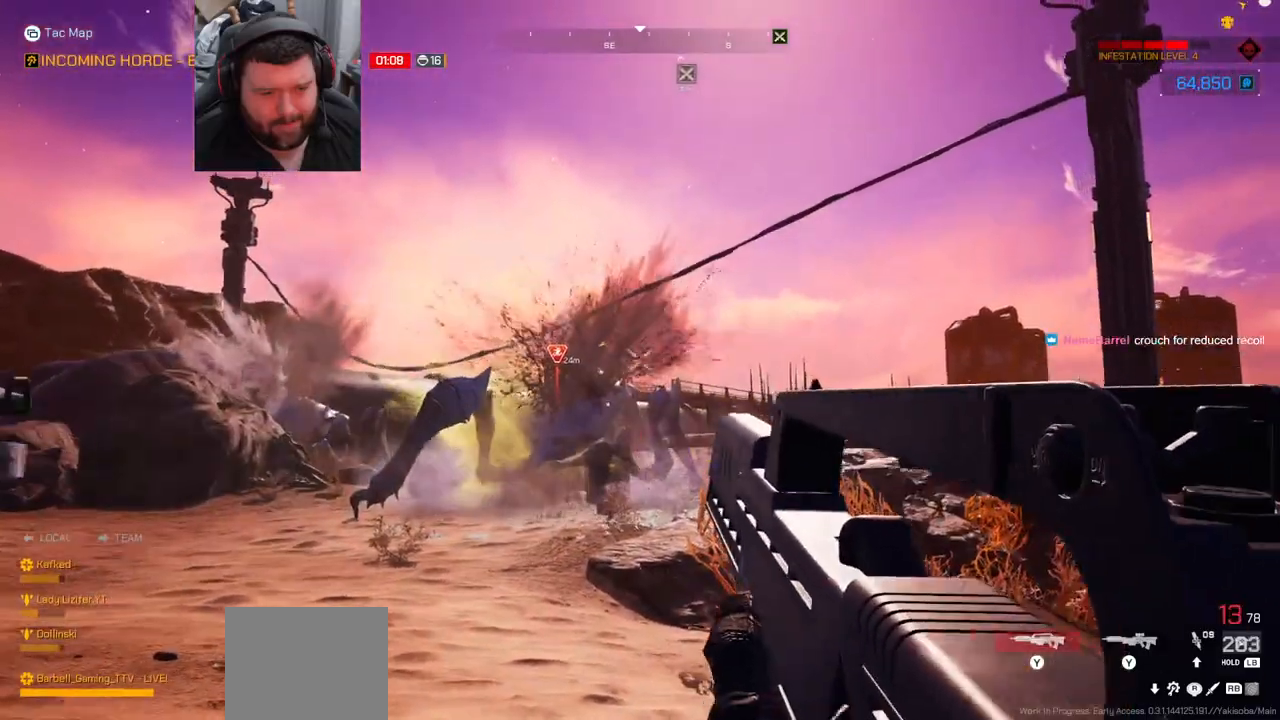
Gameplay with a controller (PlayStation layout); each line is a JSON object with the inputs held at the frame after it. "events" lists button and stick changes between this image and that frame as [ms after this image, input, new state], when the widget could be followed in between. Not read: L1.
{"buttons": ["R2"], "left_stick": "up-left", "right_stick": "center", "events": [[233, "right_stick", "up"], [383, "right_stick", "center"]]}
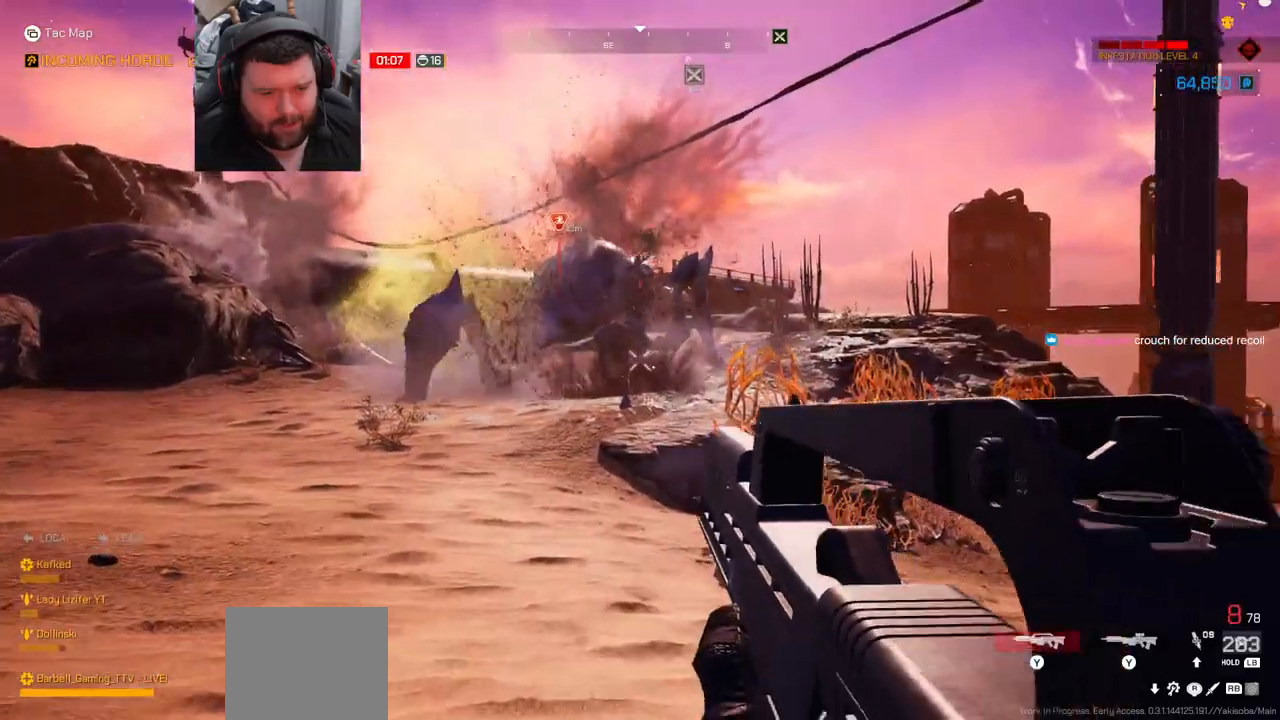
{"buttons": ["R2"], "left_stick": "up-left", "right_stick": "up", "events": [[450, "right_stick", "up"]]}
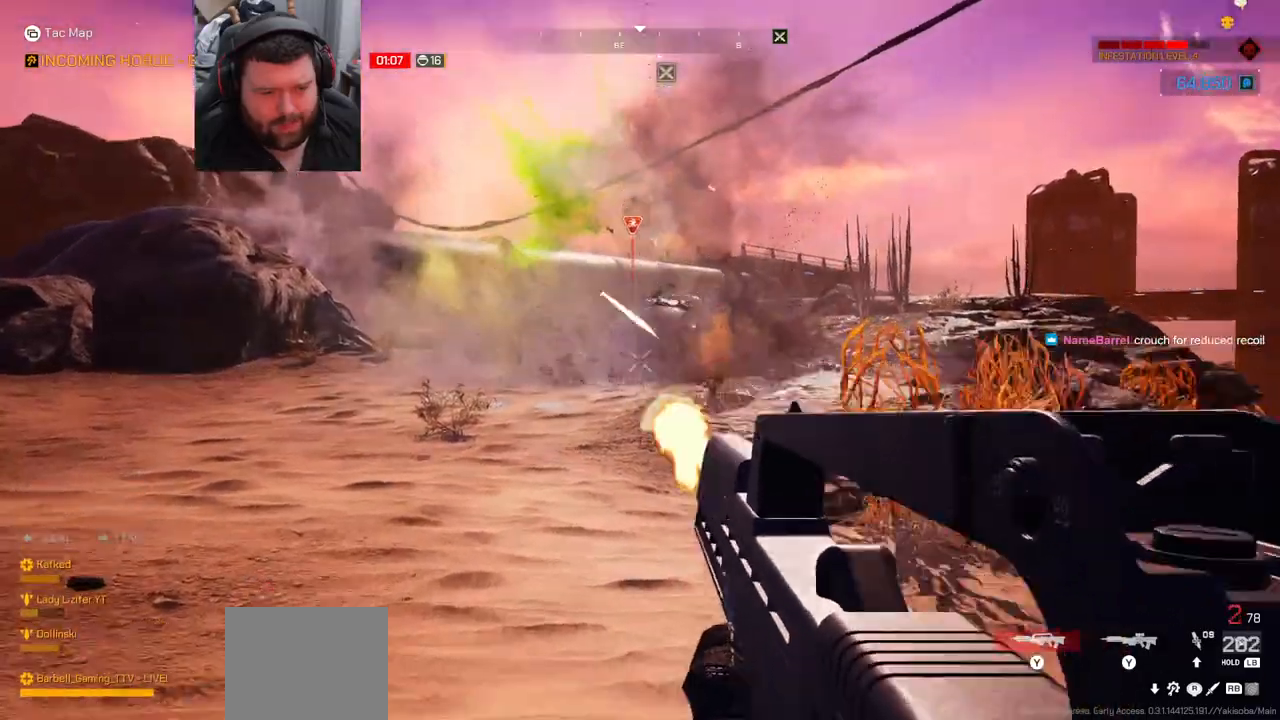
{"buttons": ["SQUARE"], "left_stick": "up", "right_stick": "center", "events": [[33, "right_stick", "center"], [367, "R2", "up"], [450, "left_stick", "up"], [483, "SQUARE", "down"]]}
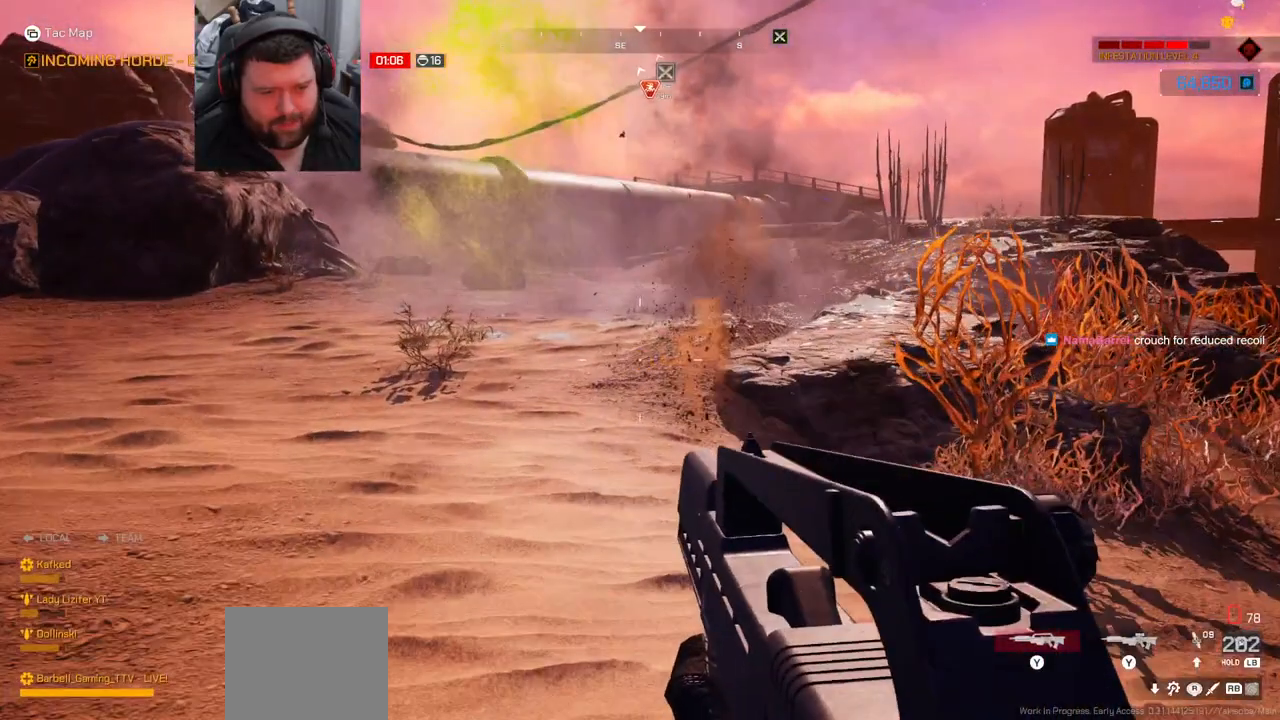
{"buttons": [], "left_stick": "up-left", "right_stick": "left", "events": [[67, "SQUARE", "up"], [317, "right_stick", "left"], [500, "left_stick", "up-left"]]}
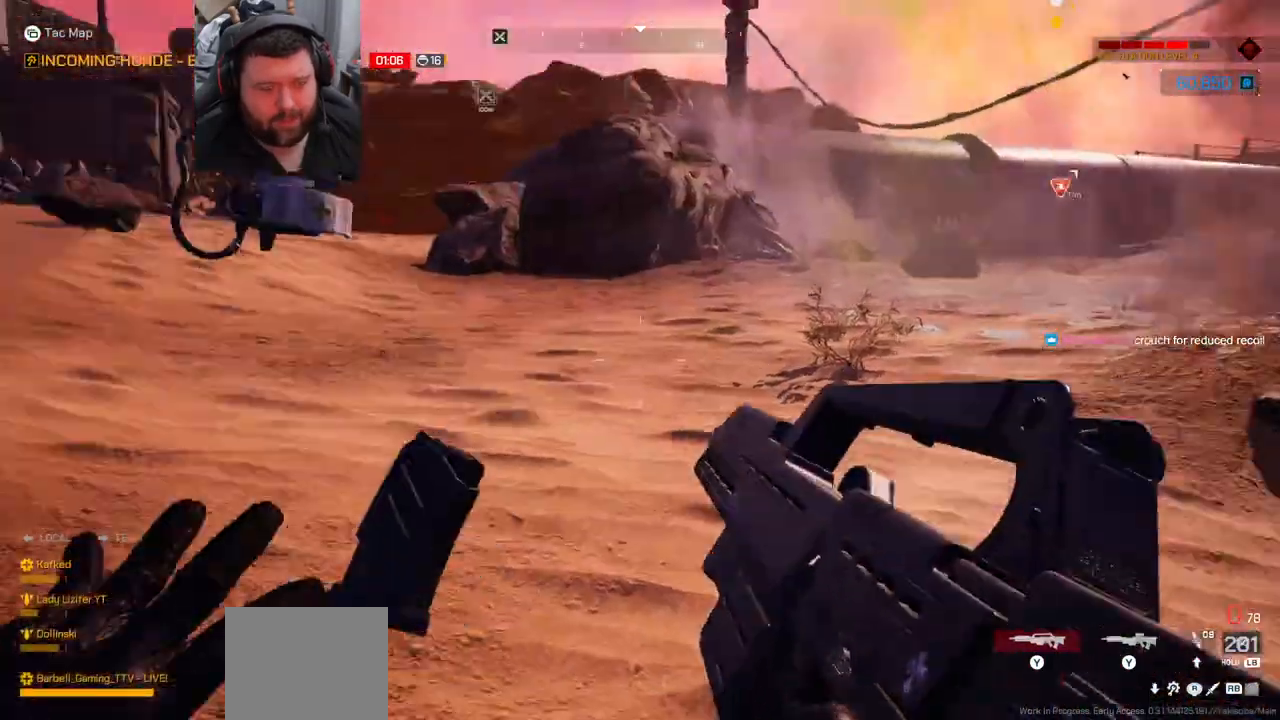
{"buttons": [], "left_stick": "up-left", "right_stick": "center", "events": [[133, "right_stick", "center"]]}
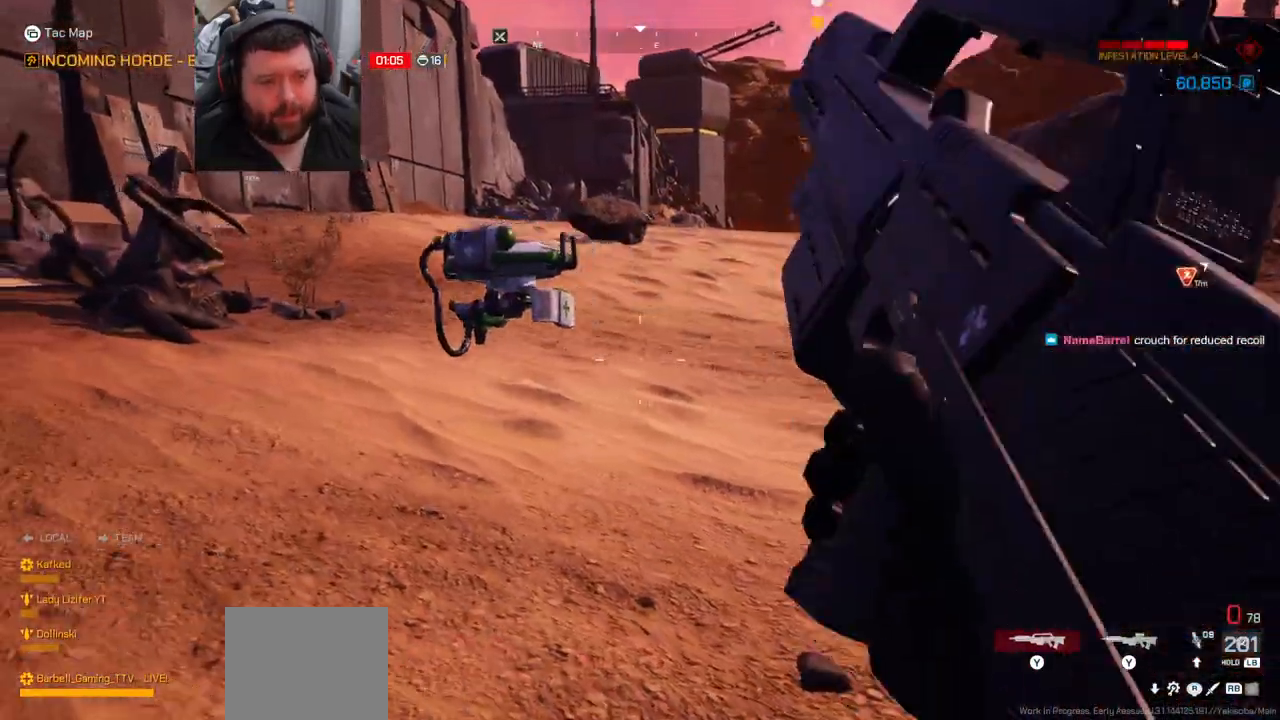
{"buttons": [], "left_stick": "up-left", "right_stick": "center", "events": [[50, "right_stick", "left"], [383, "right_stick", "center"]]}
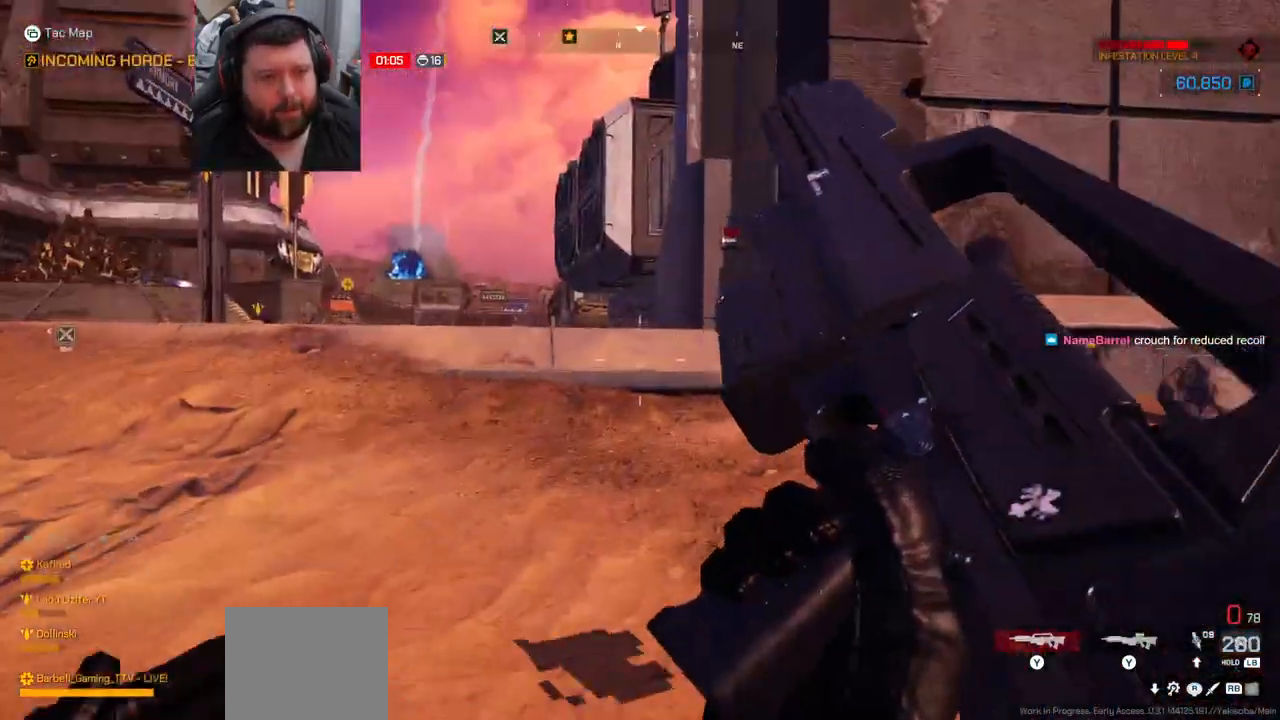
{"buttons": [], "left_stick": "up-left", "right_stick": "center", "events": [[83, "L3", "down"], [217, "L3", "up"]]}
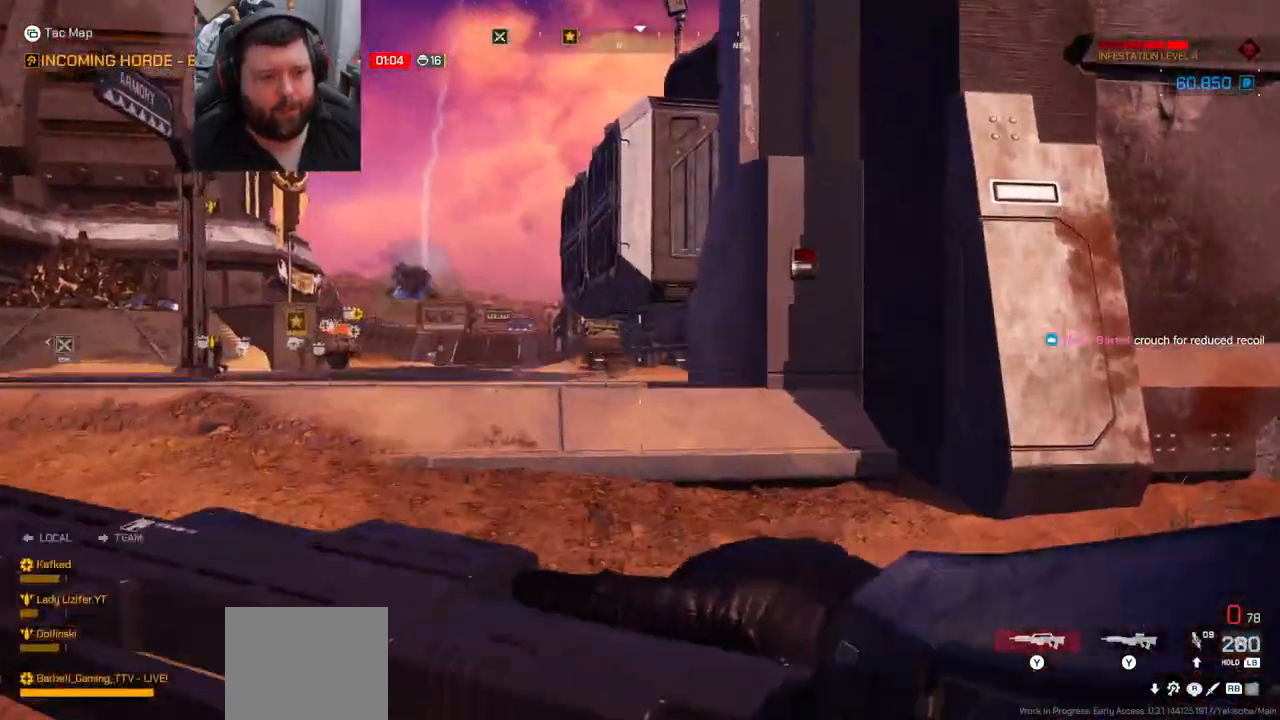
{"buttons": [], "left_stick": "up-left", "right_stick": "center", "events": [[400, "right_stick", "left"], [483, "right_stick", "center"]]}
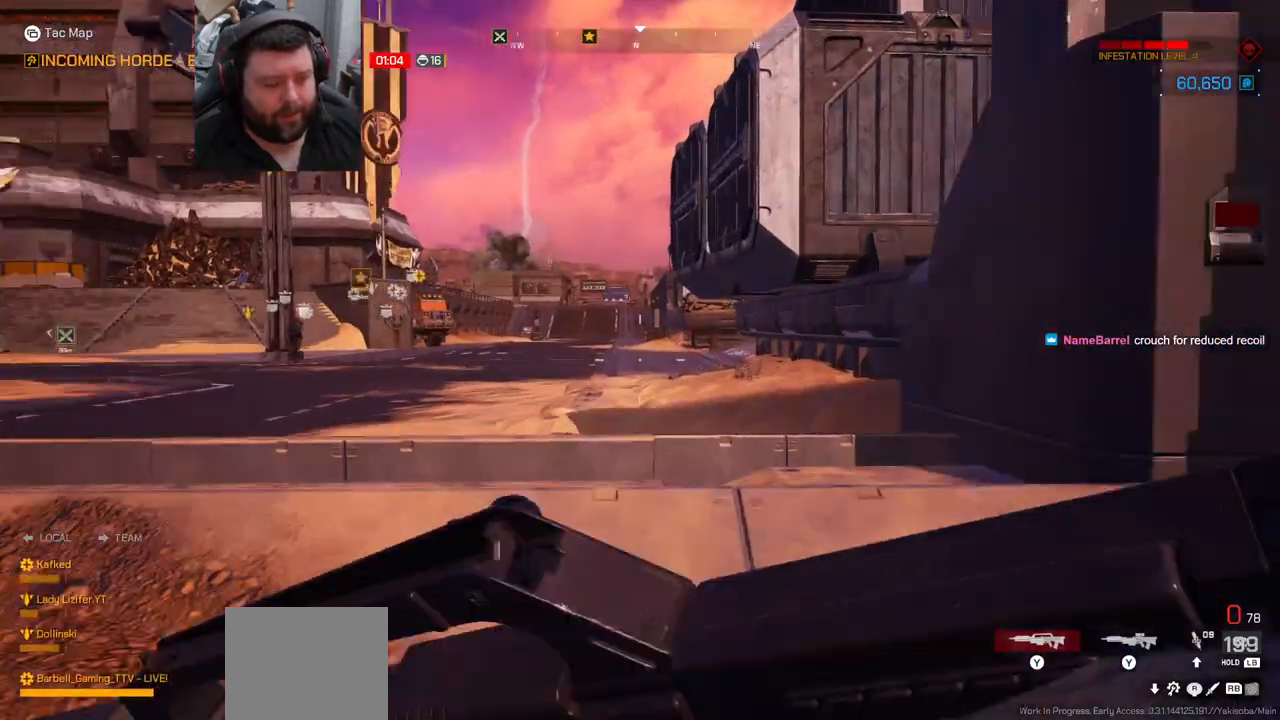
{"buttons": [], "left_stick": "up-left", "right_stick": "center", "events": []}
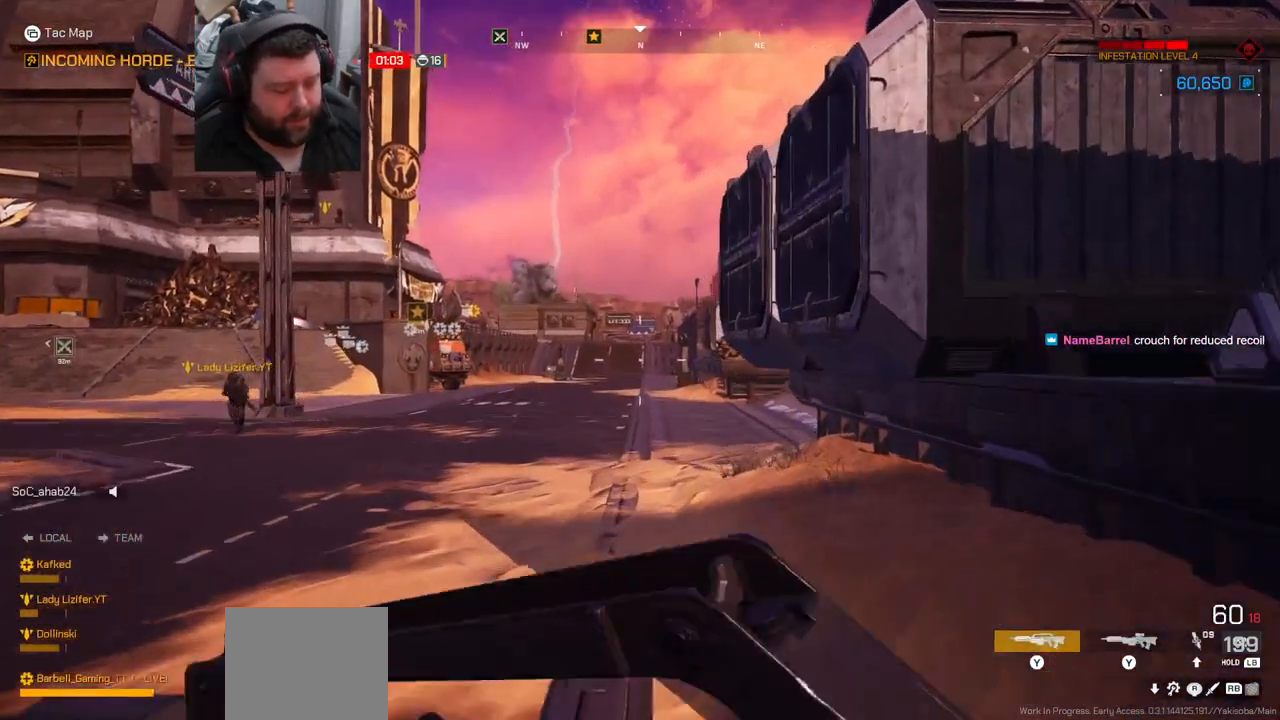
{"buttons": [], "left_stick": "up-left", "right_stick": "center", "events": []}
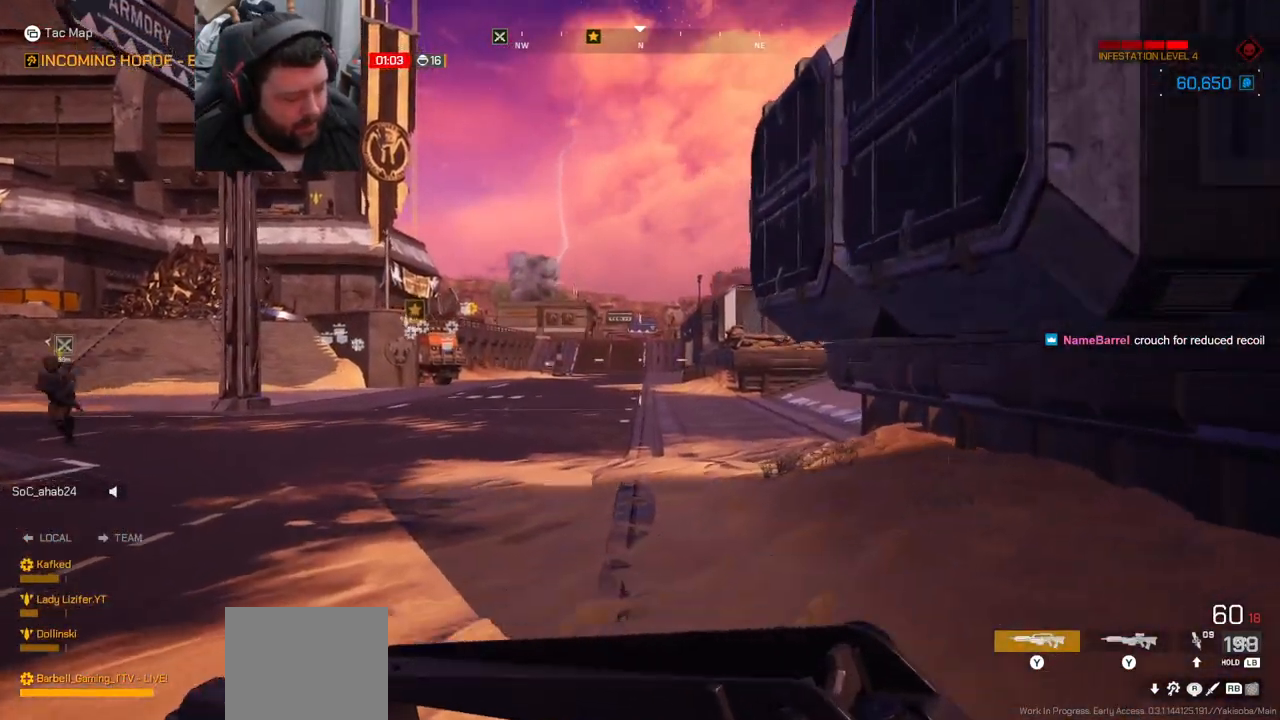
{"buttons": [], "left_stick": "up-left", "right_stick": "center", "events": []}
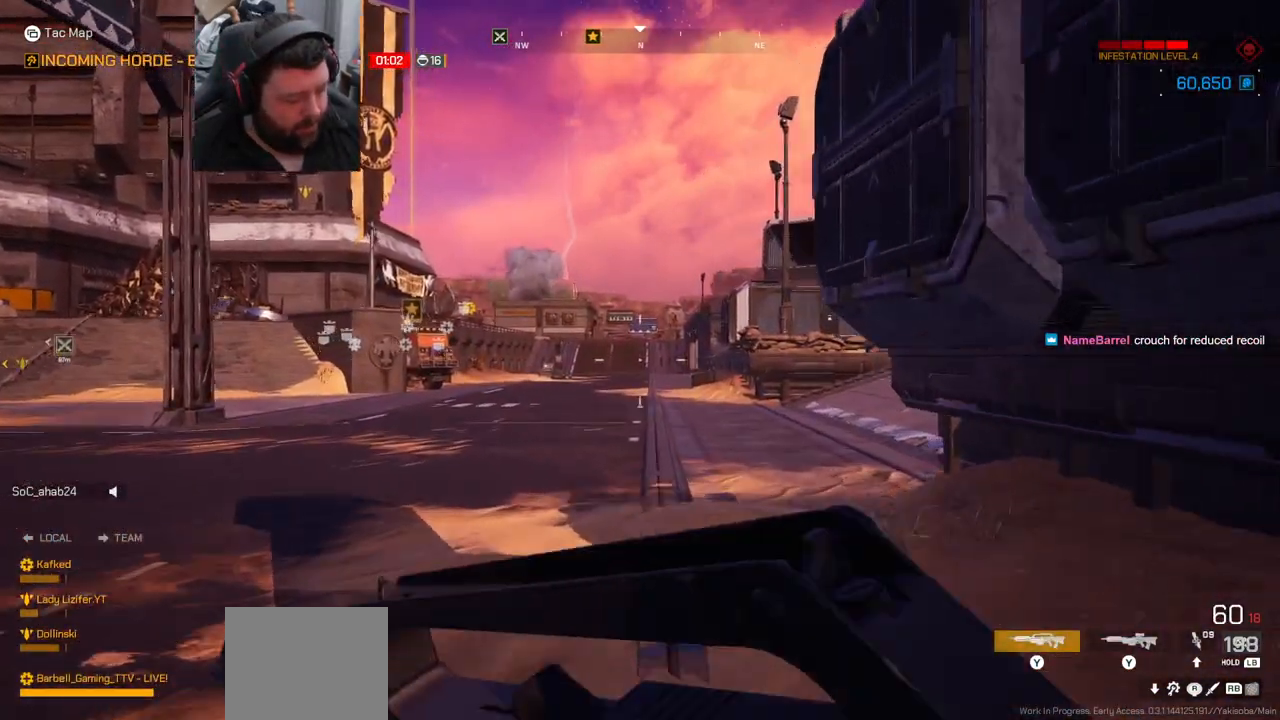
{"buttons": [], "left_stick": "up-left", "right_stick": "center", "events": []}
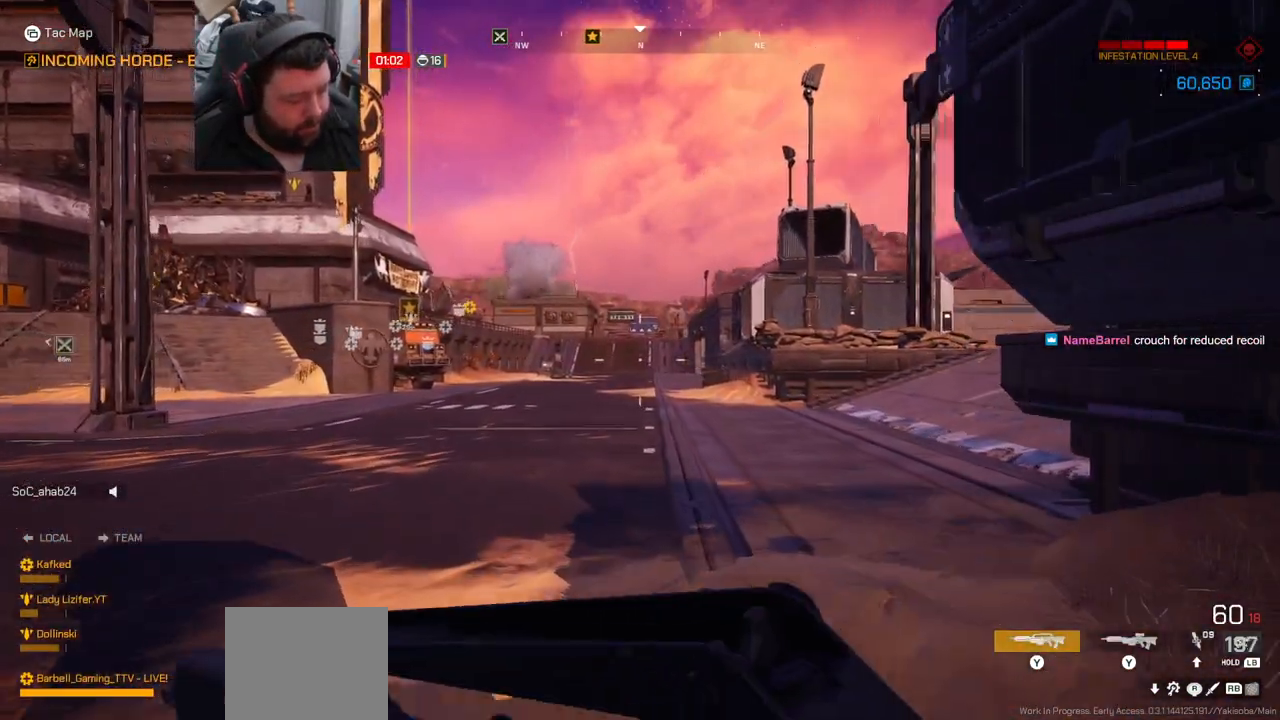
{"buttons": [], "left_stick": "up-left", "right_stick": "center", "events": []}
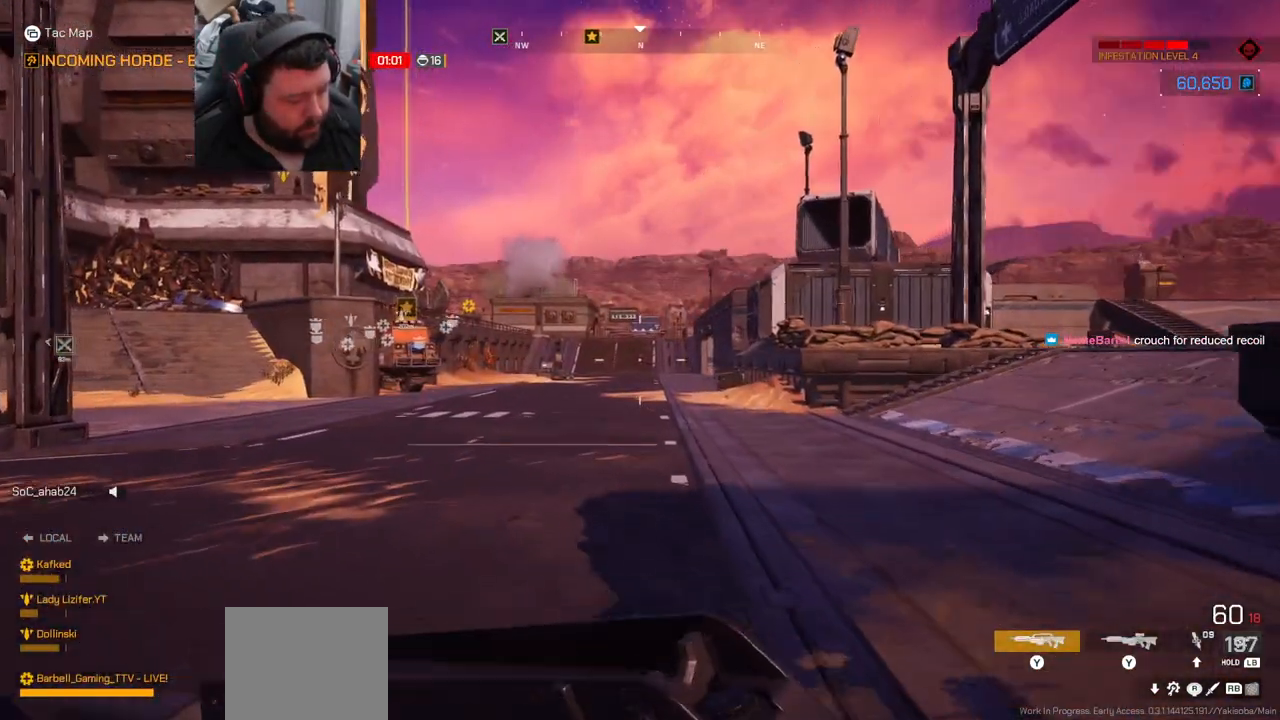
{"buttons": [], "left_stick": "up-left", "right_stick": "center", "events": []}
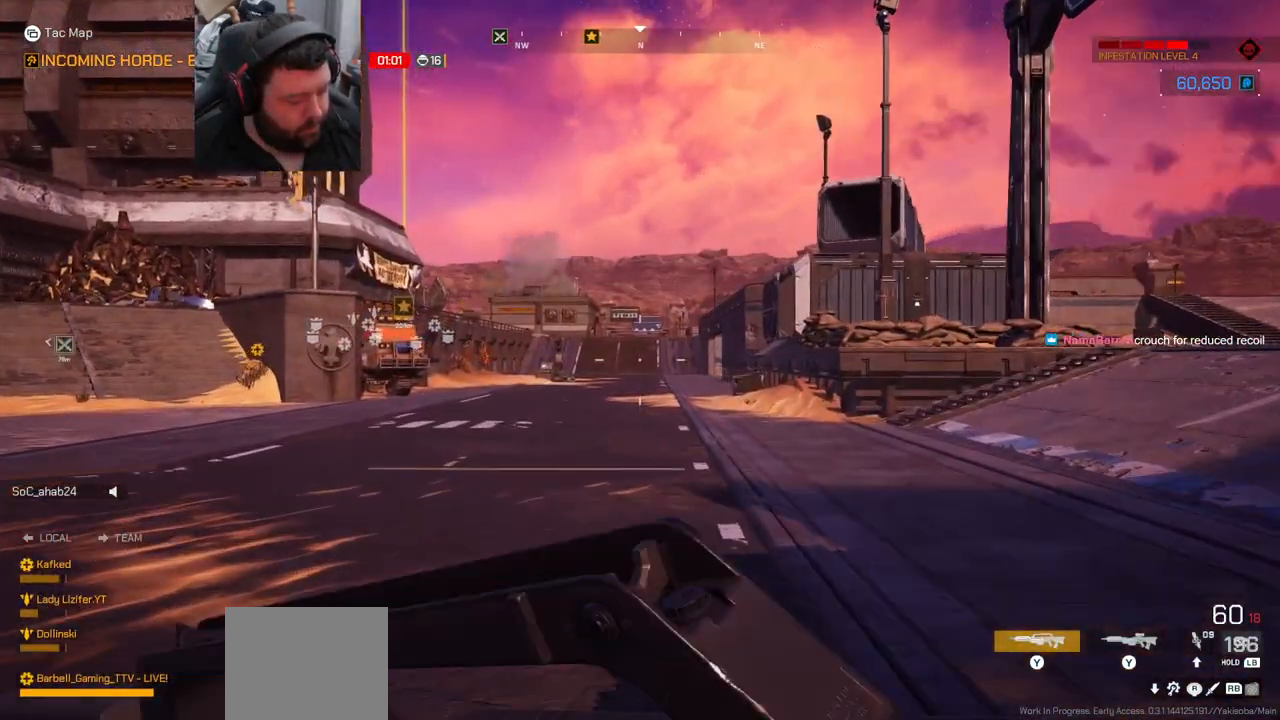
{"buttons": [], "left_stick": "up-left", "right_stick": "center", "events": []}
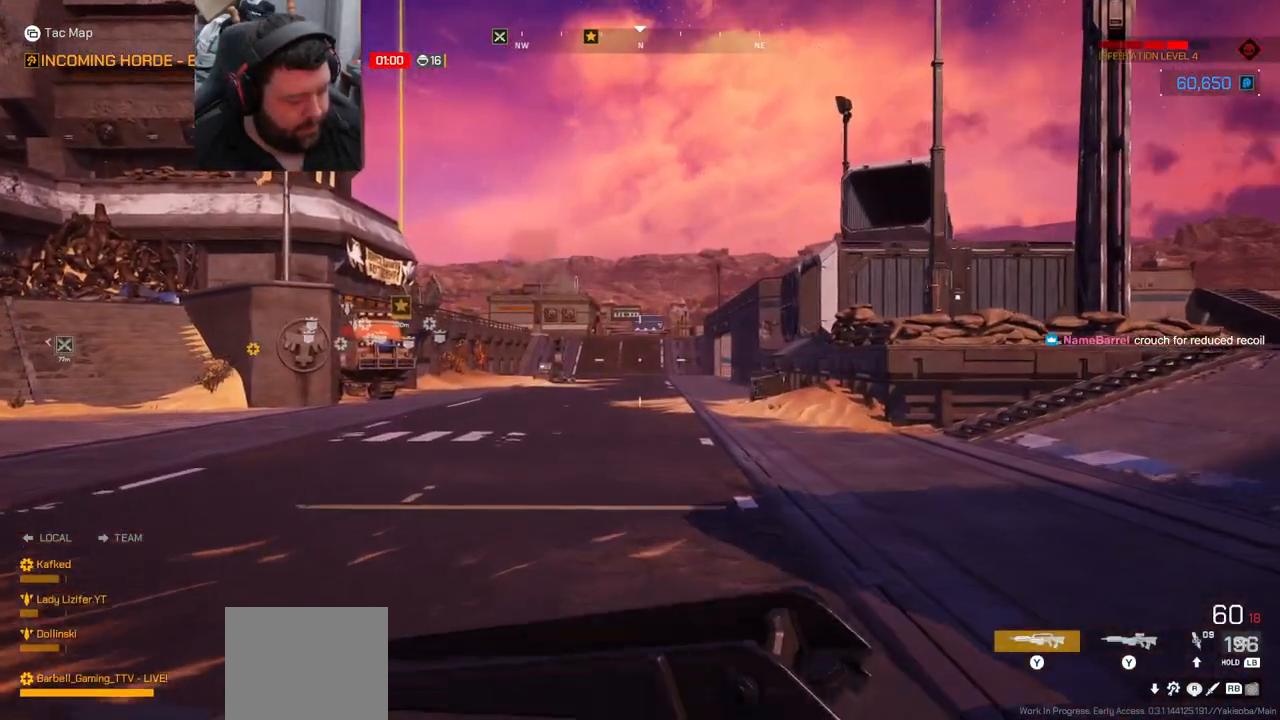
{"buttons": [], "left_stick": "up", "right_stick": "center", "events": [[150, "left_stick", "up"]]}
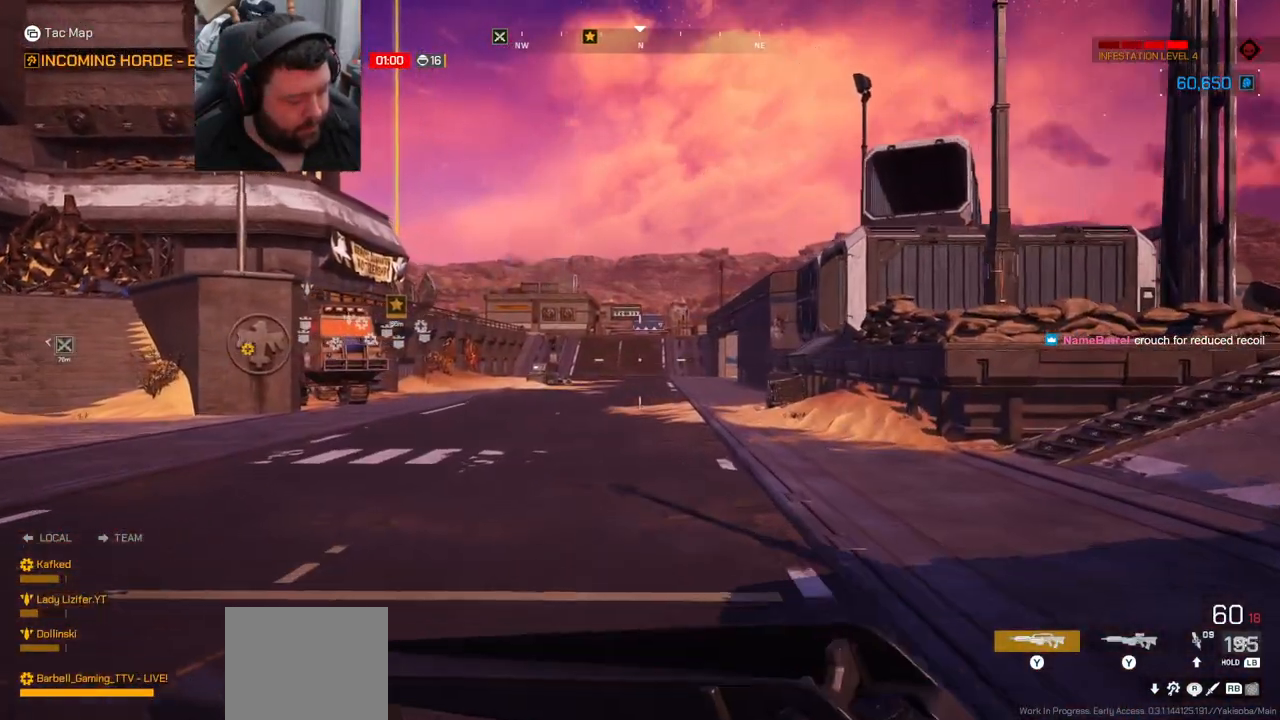
{"buttons": [], "left_stick": "up", "right_stick": "center", "events": []}
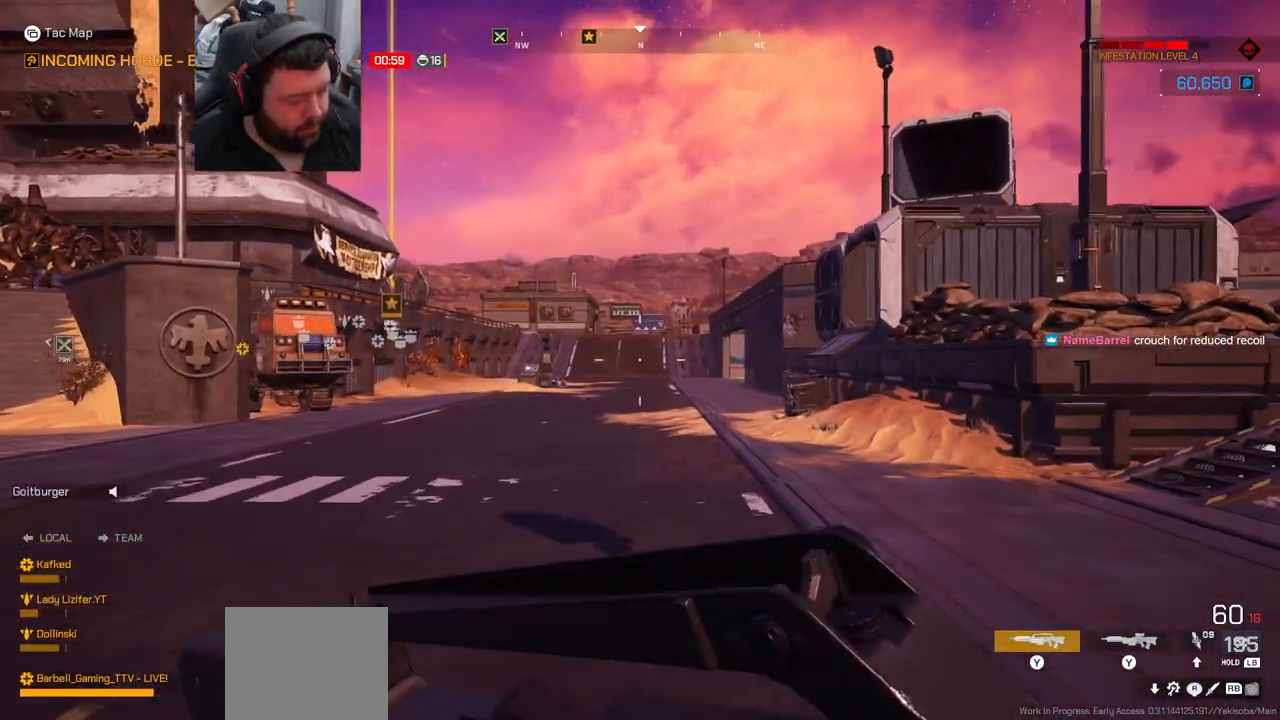
{"buttons": [], "left_stick": "up", "right_stick": "center", "events": []}
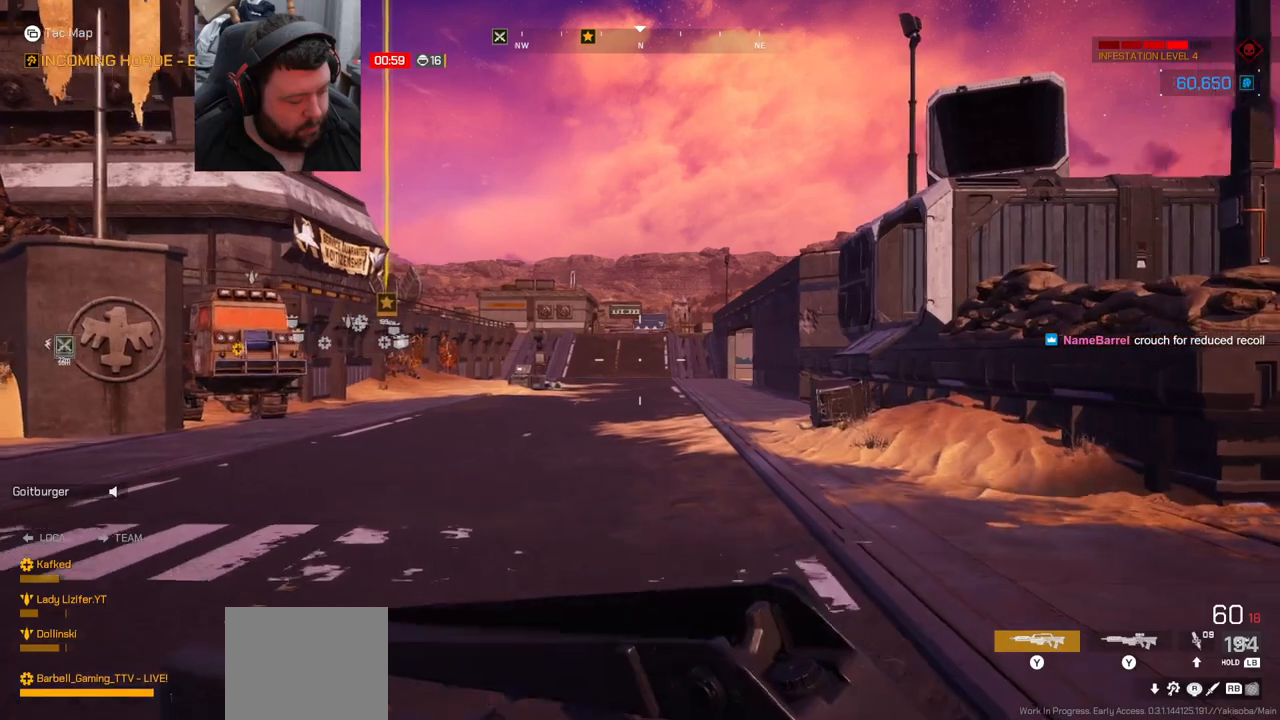
{"buttons": [], "left_stick": "up", "right_stick": "center", "events": []}
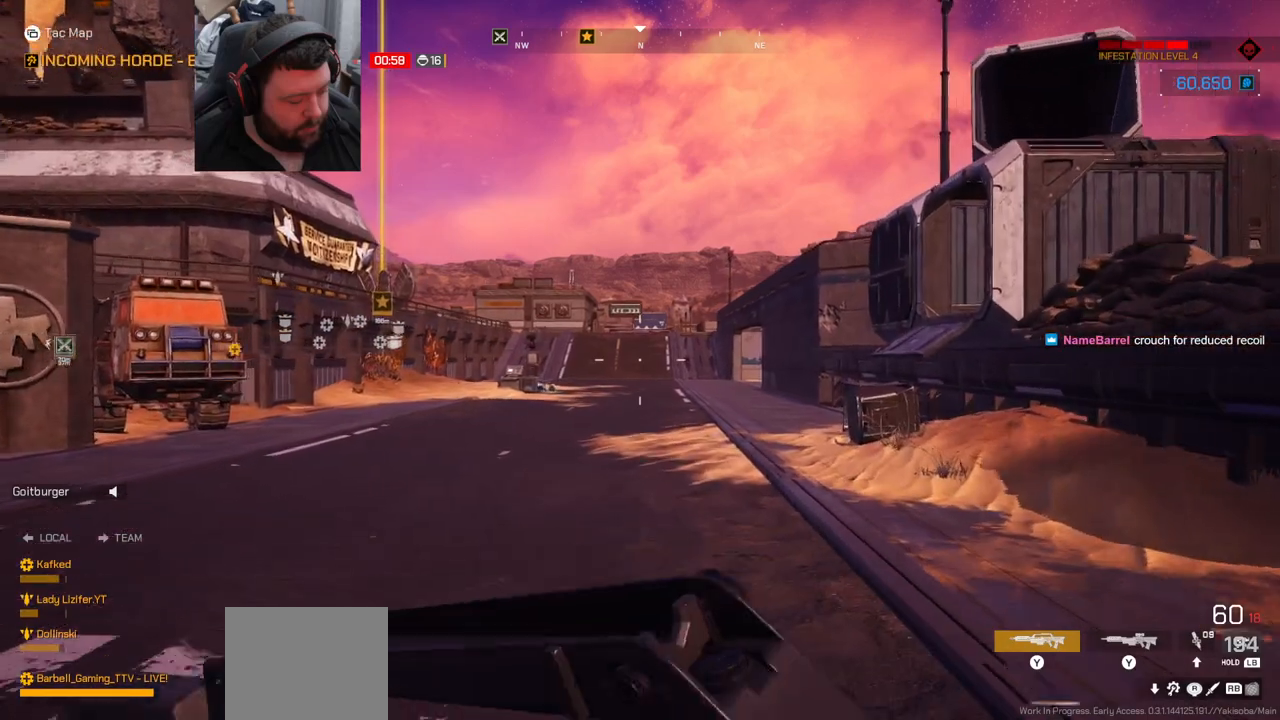
{"buttons": [], "left_stick": "up", "right_stick": "center", "events": []}
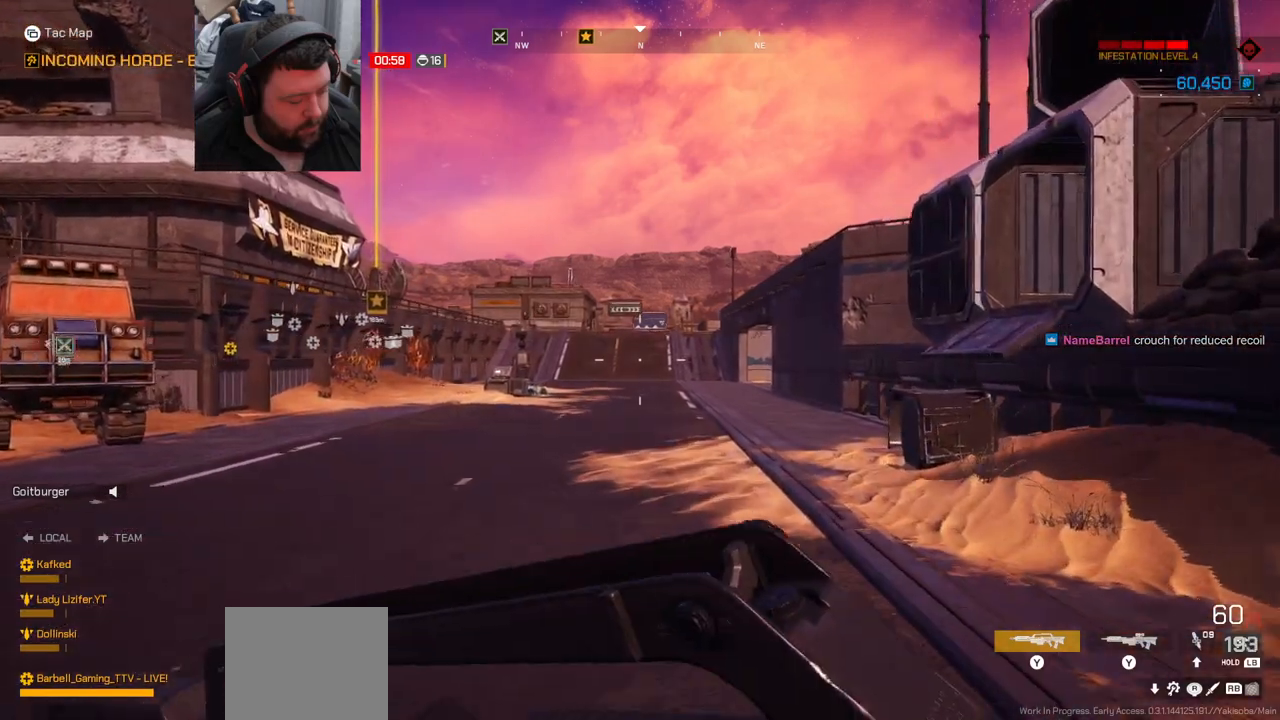
{"buttons": [], "left_stick": "up", "right_stick": "center", "events": []}
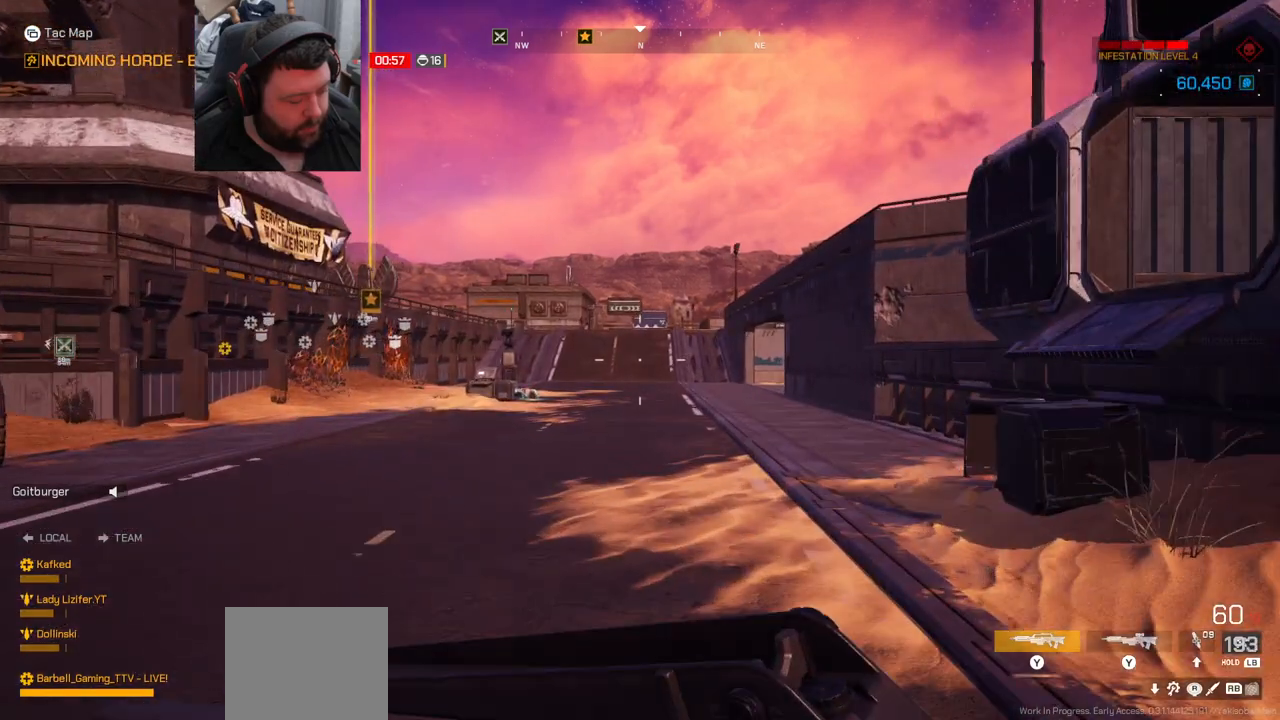
{"buttons": [], "left_stick": "up", "right_stick": "center", "events": []}
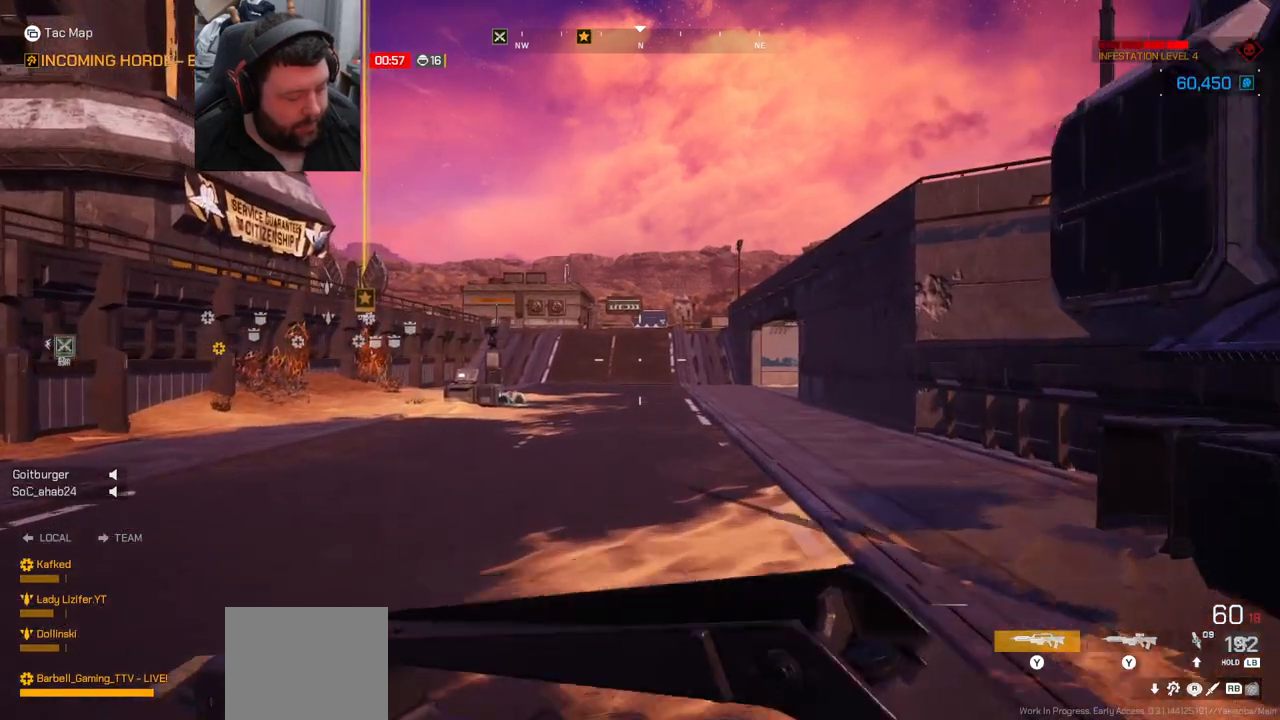
{"buttons": [], "left_stick": "up", "right_stick": "center", "events": []}
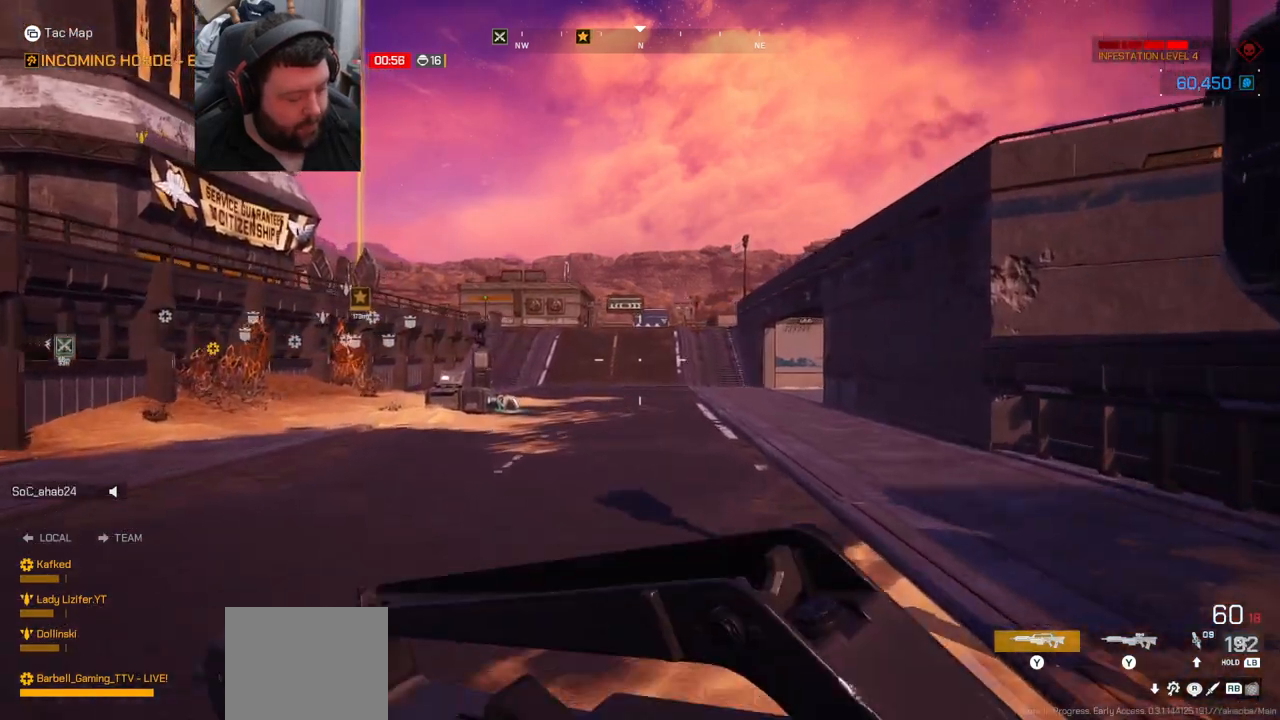
{"buttons": [], "left_stick": "up", "right_stick": "center", "events": [[83, "SQUARE", "down"], [183, "SQUARE", "up"]]}
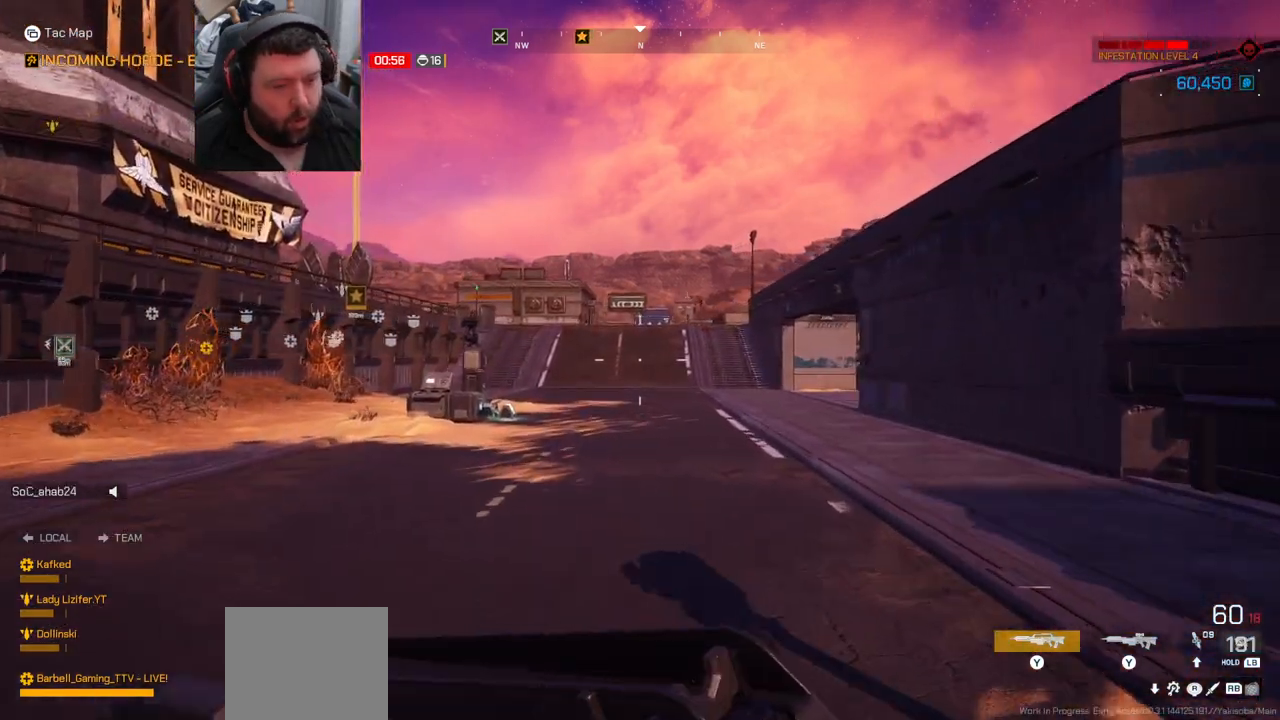
{"buttons": [], "left_stick": "up", "right_stick": "center", "events": []}
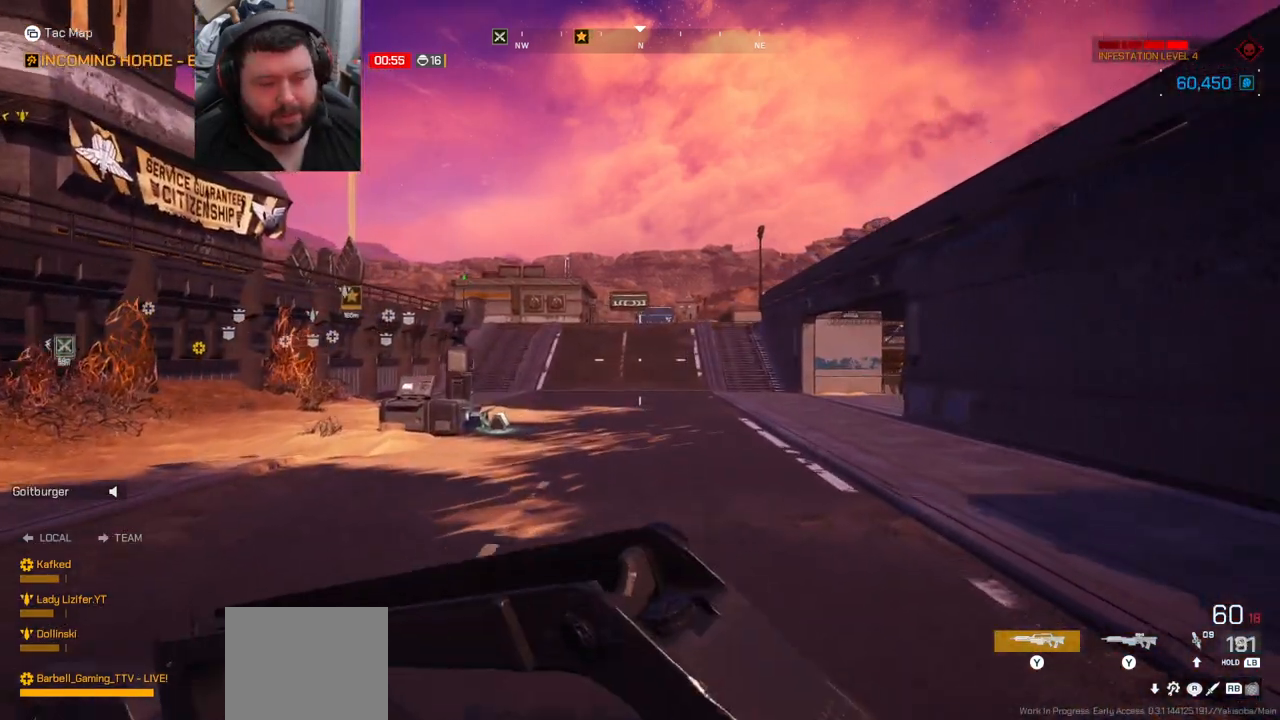
{"buttons": [], "left_stick": "up", "right_stick": "center", "events": []}
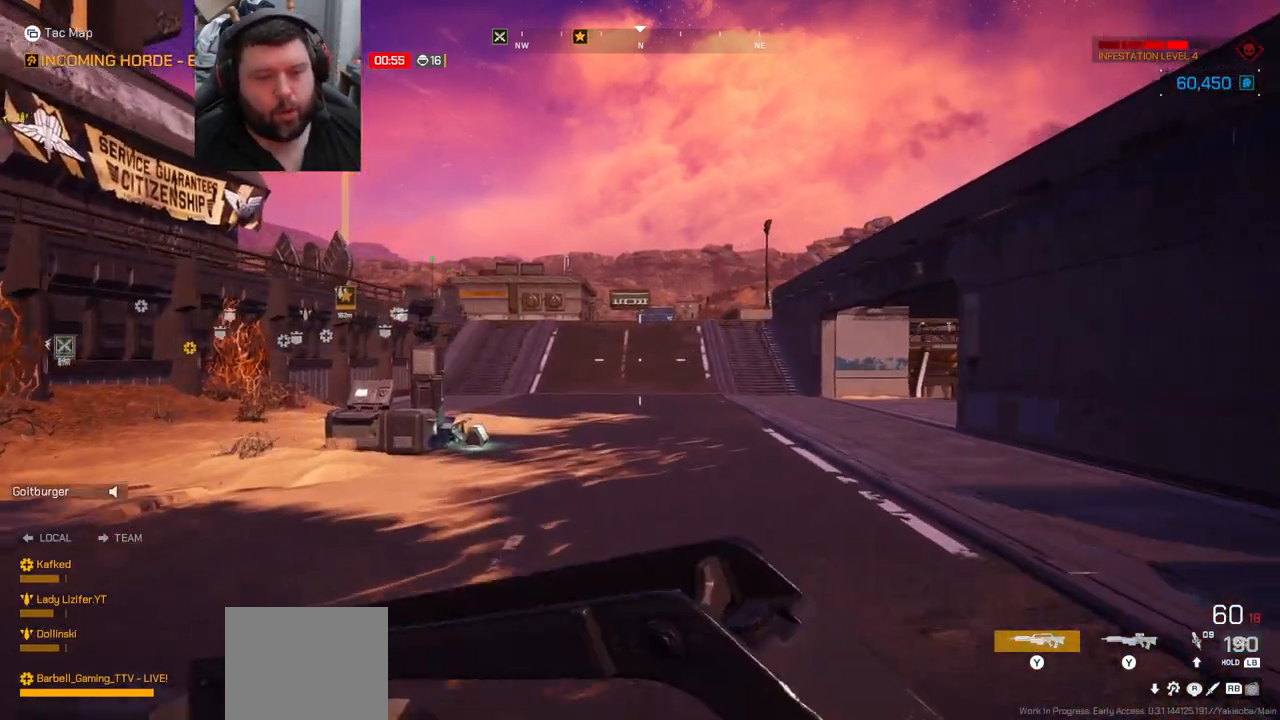
{"buttons": [], "left_stick": "up", "right_stick": "center", "events": []}
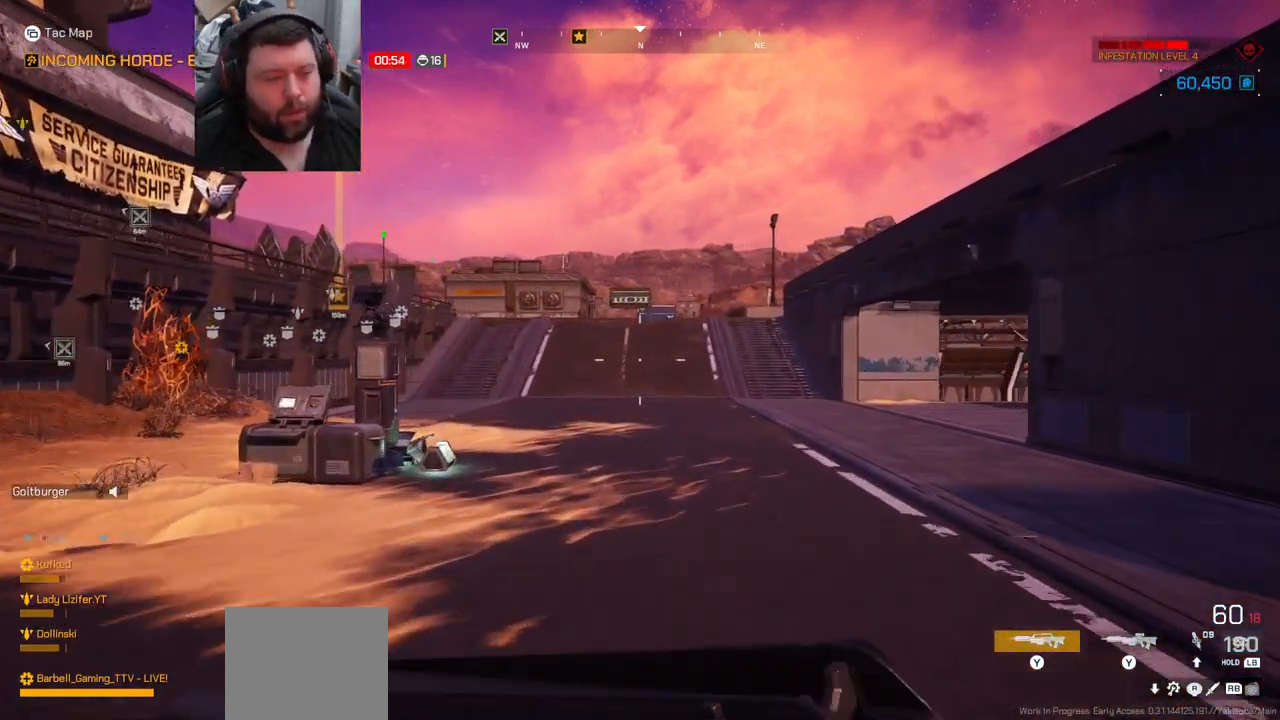
{"buttons": [], "left_stick": "up", "right_stick": "center", "events": []}
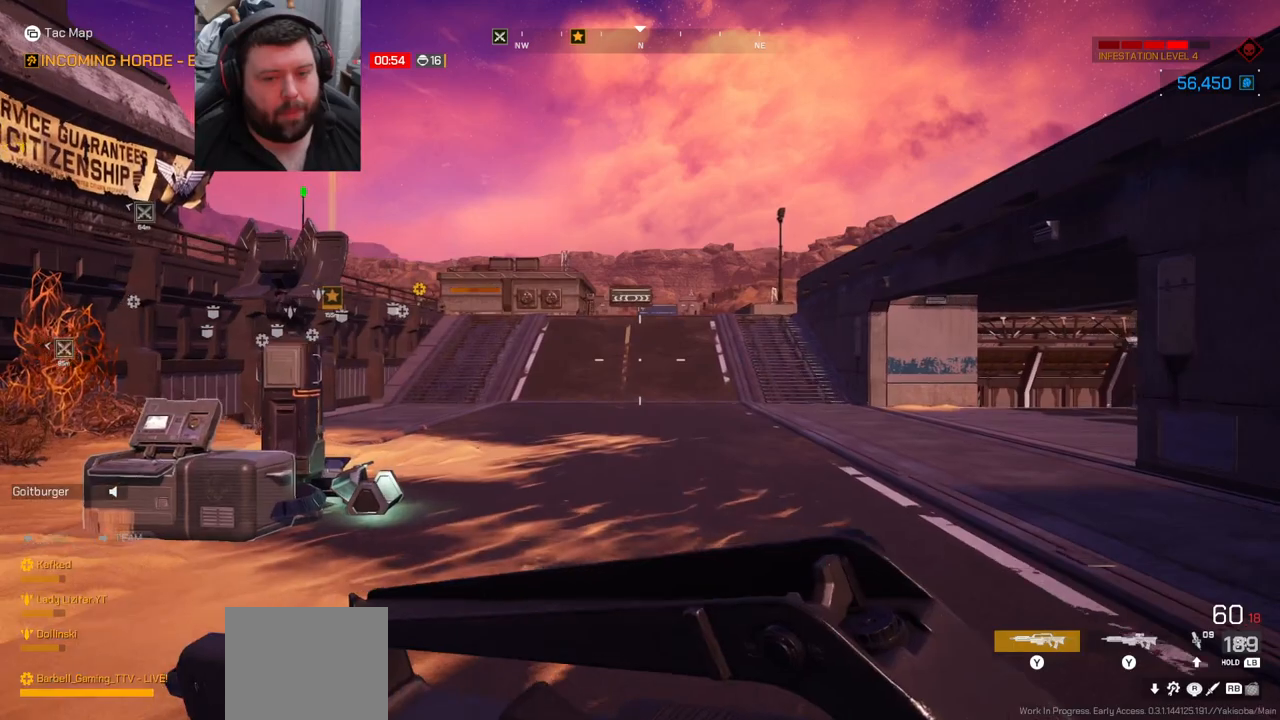
{"buttons": [], "left_stick": "up", "right_stick": "center", "events": []}
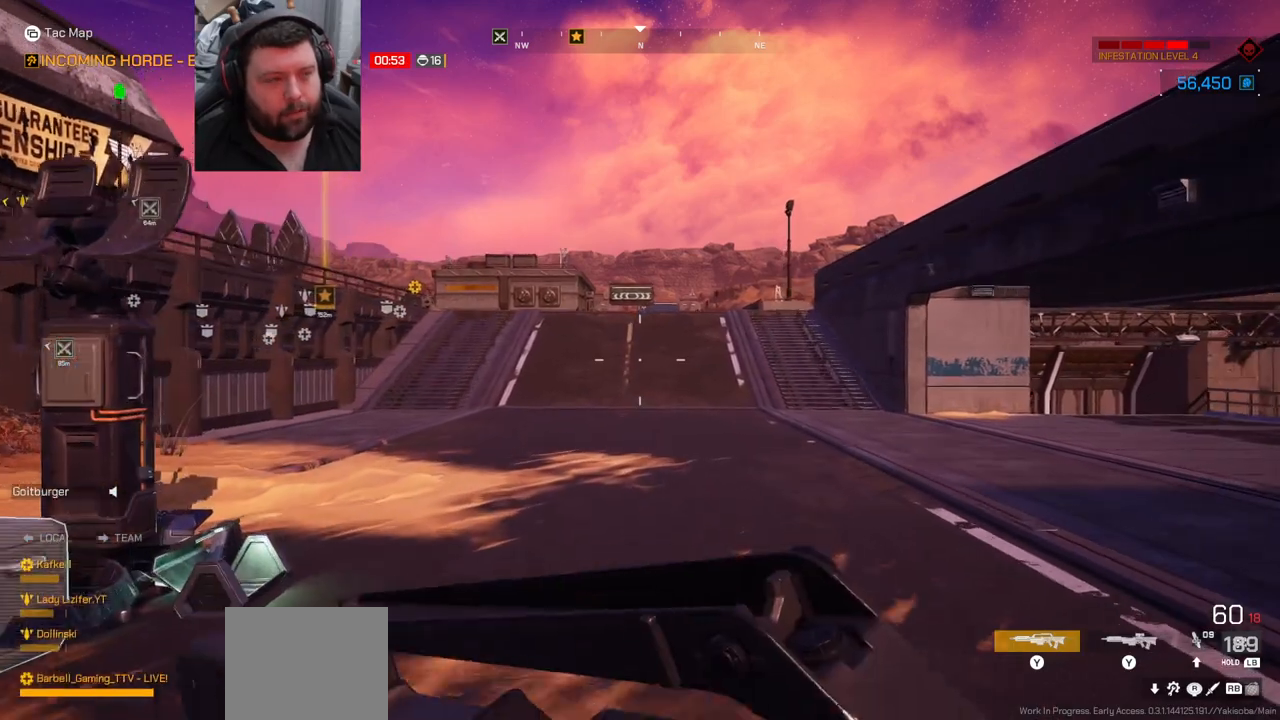
{"buttons": [], "left_stick": "up", "right_stick": "center", "events": []}